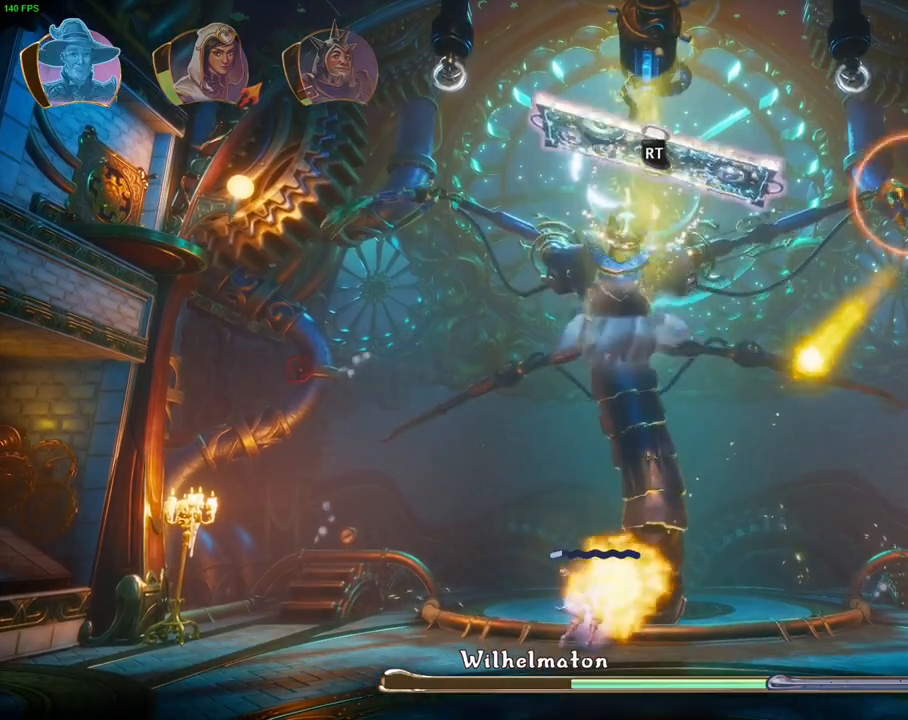
Gameplay with a controller (PlayStation layout); each line is a JSON object with the inputs held at the frame after it (dt_ms = milliseconds from this image to that frame). "events" lists button and stick changes between this image and that frame as [ms after this image, input, new state], when the widget could be followed in between. Not read: CIRCLE CROSS DPAD_RIGHT HOME SQUARE TRIANGLE.
{"dt_ms": 500, "buttons": [], "left_stick": "up-right", "right_stick": "center", "events": [[200, "R2", "up"], [317, "R1", "down"], [400, "left_stick", "up-right"], [417, "R1", "up"]]}
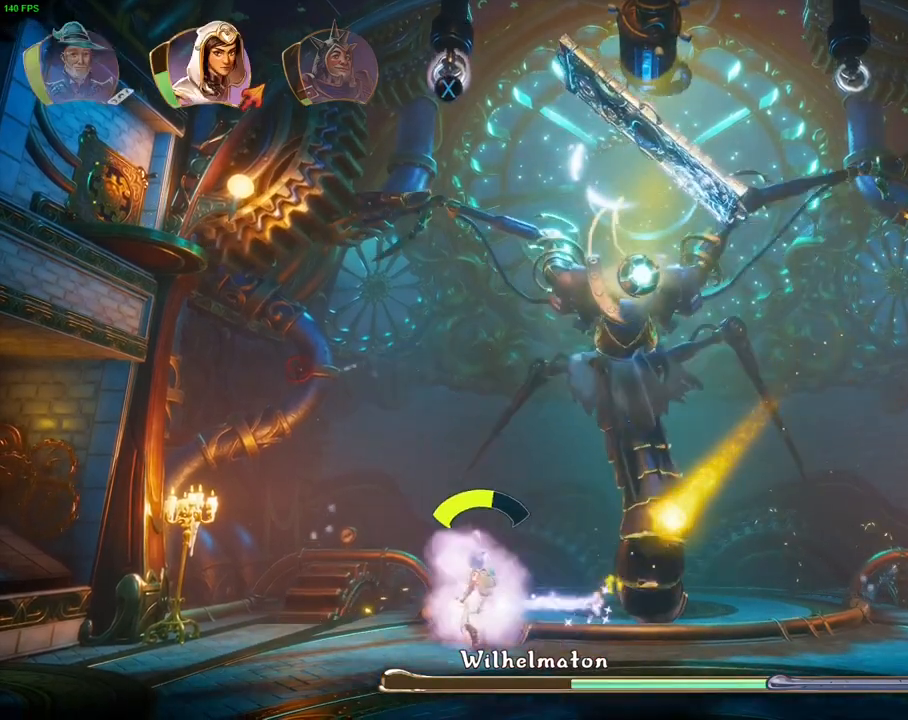
{"dt_ms": 500, "buttons": [], "left_stick": "up-right", "right_stick": "center", "events": [[217, "R1", "down"], [367, "R1", "up"]]}
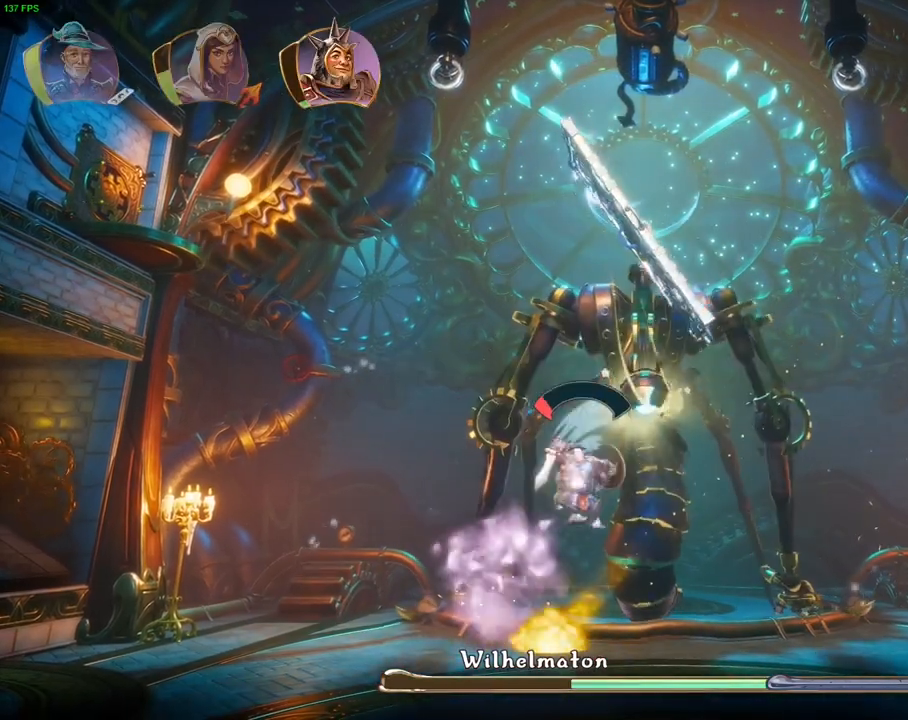
{"dt_ms": 500, "buttons": [], "left_stick": "left", "right_stick": "center", "events": [[250, "left_stick", "right"], [350, "left_stick", "center"], [433, "left_stick", "left"]]}
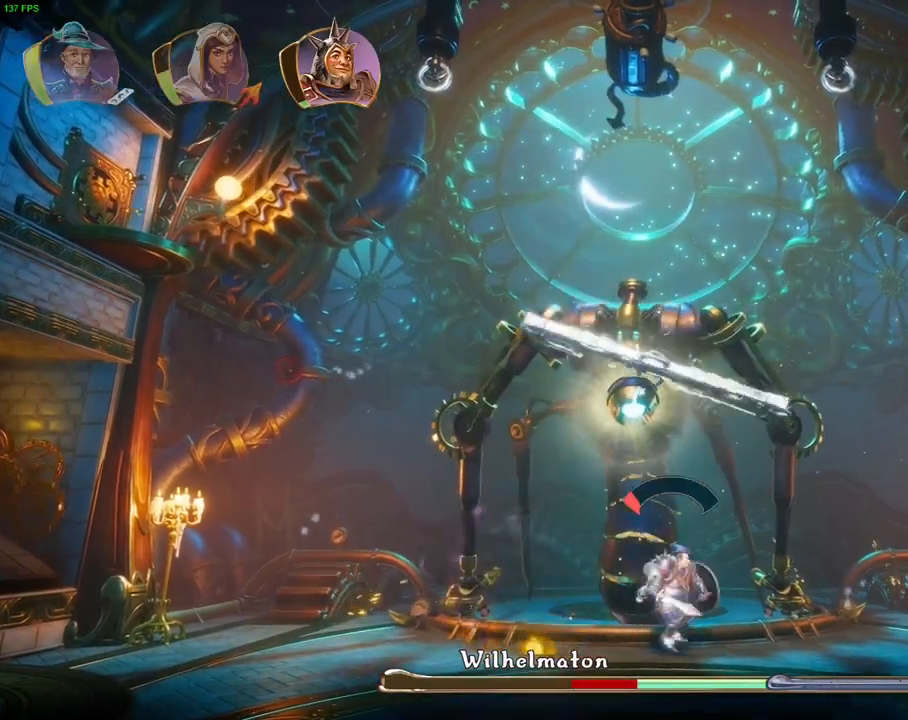
{"dt_ms": 500, "buttons": [], "left_stick": "center", "right_stick": "center", "events": [[317, "left_stick", "center"]]}
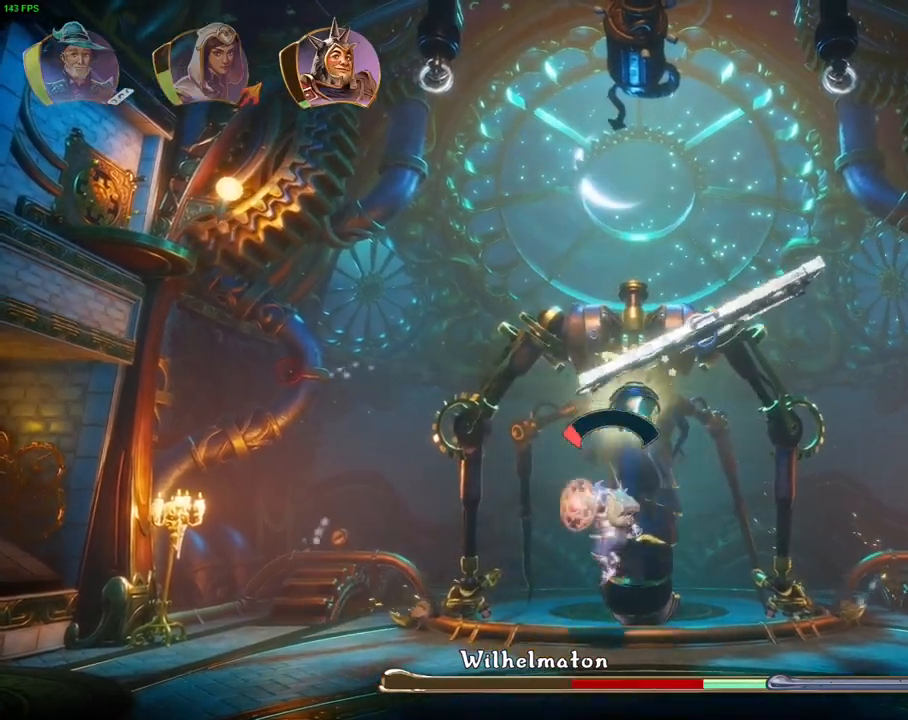
{"dt_ms": 500, "buttons": [], "left_stick": "up-left", "right_stick": "center", "events": [[150, "left_stick", "right"], [217, "left_stick", "up-right"], [467, "left_stick", "up-left"]]}
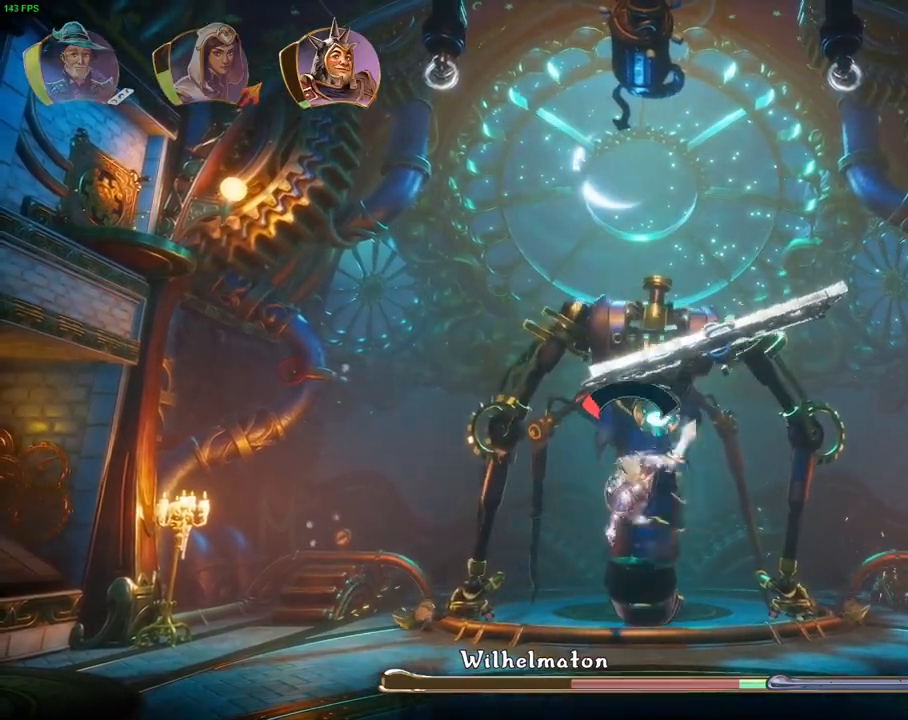
{"dt_ms": 500, "buttons": [], "left_stick": "center", "right_stick": "center", "events": [[33, "left_stick", "left"], [417, "left_stick", "center"]]}
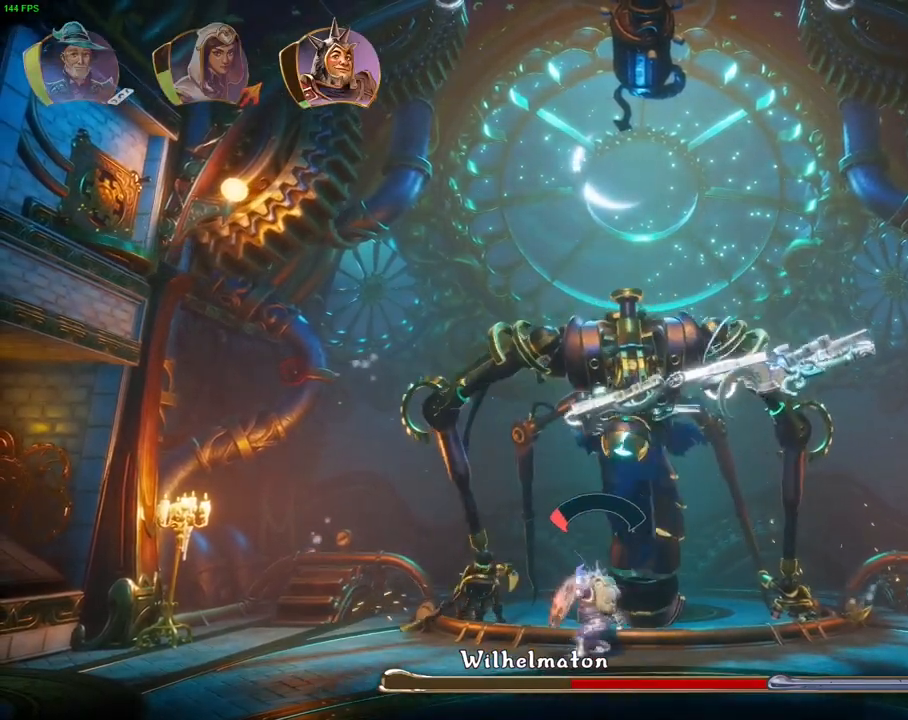
{"dt_ms": 500, "buttons": [], "left_stick": "right", "right_stick": "center", "events": [[33, "left_stick", "right"]]}
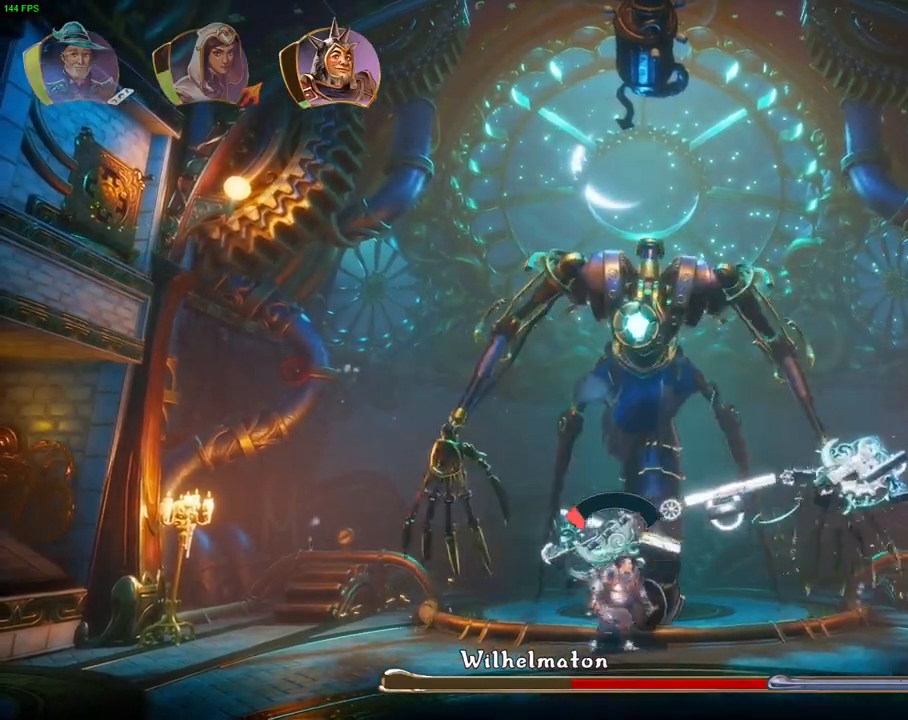
{"dt_ms": 500, "buttons": [], "left_stick": "center", "right_stick": "center", "events": [[433, "left_stick", "center"]]}
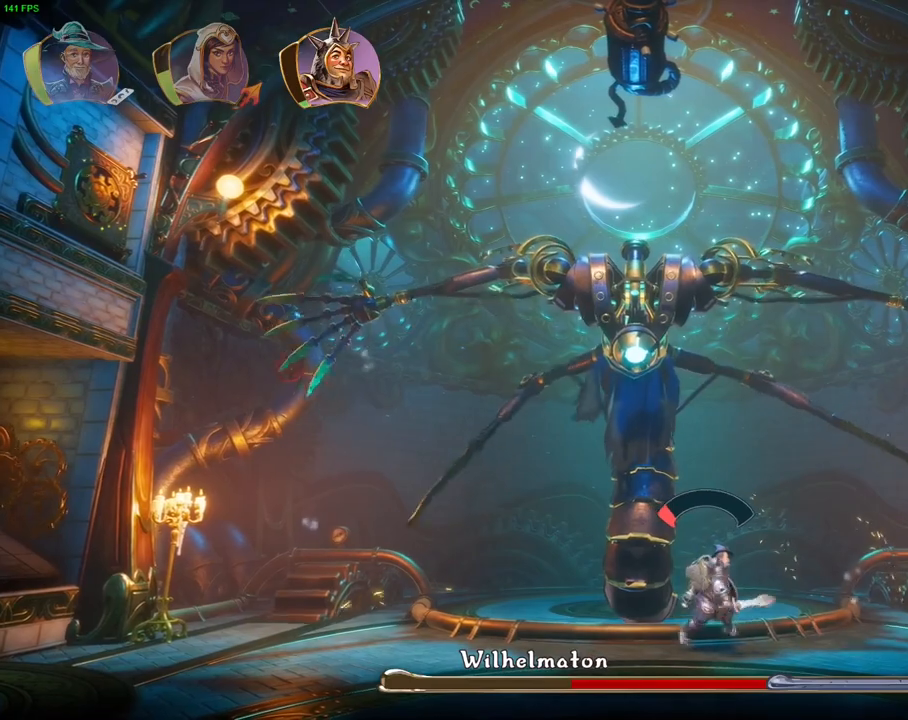
{"dt_ms": 500, "buttons": [], "left_stick": "center", "right_stick": "center", "events": []}
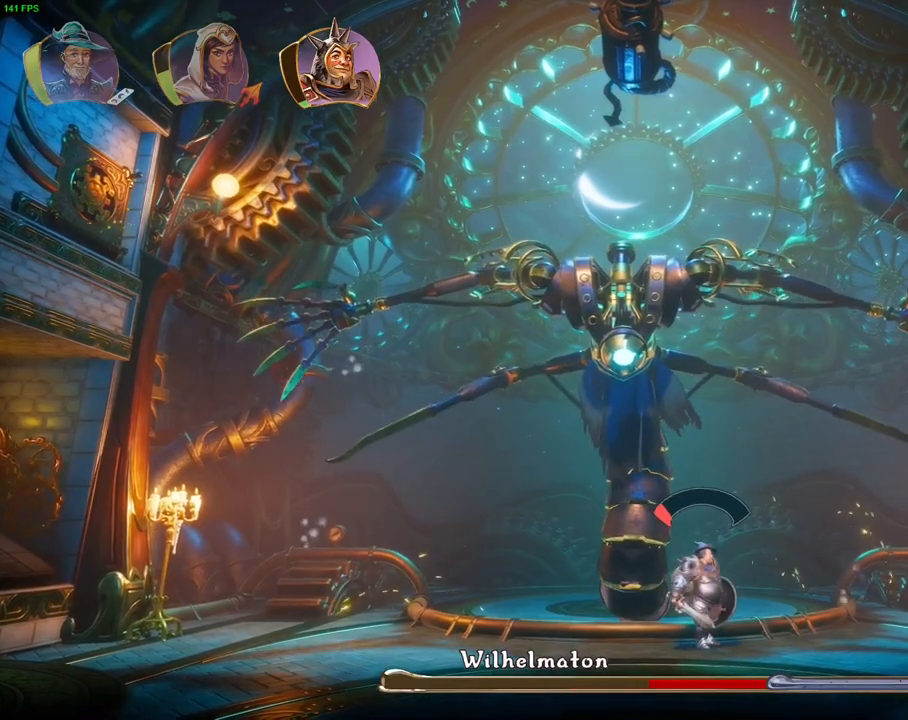
{"dt_ms": 500, "buttons": [], "left_stick": "left", "right_stick": "center", "events": [[250, "L1", "down"], [333, "L1", "up"], [400, "left_stick", "left"]]}
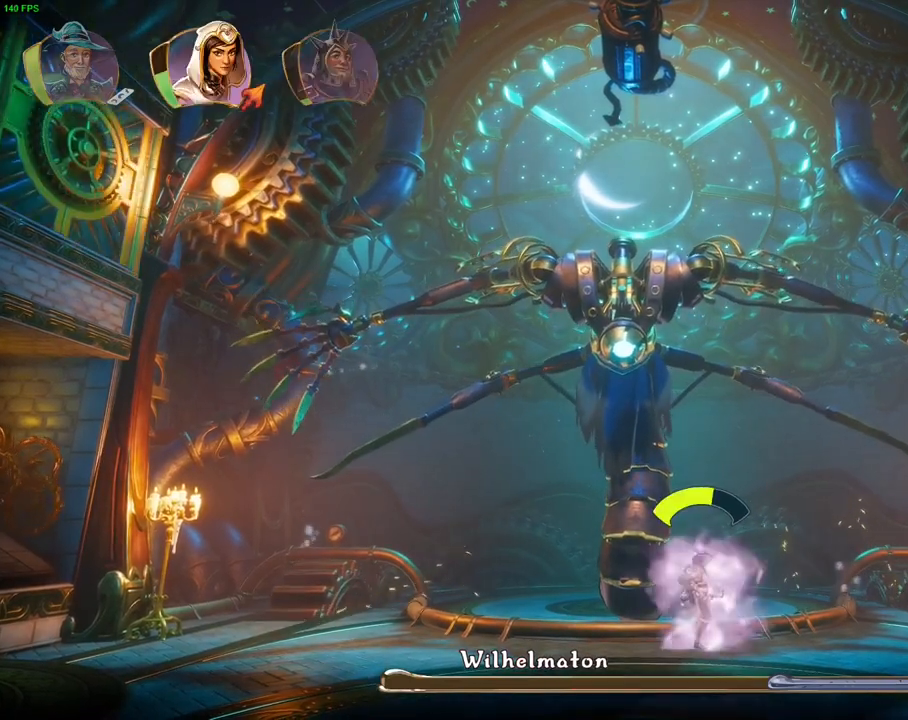
{"dt_ms": 500, "buttons": [], "left_stick": "center", "right_stick": "up", "events": [[333, "right_stick", "up"], [383, "left_stick", "center"]]}
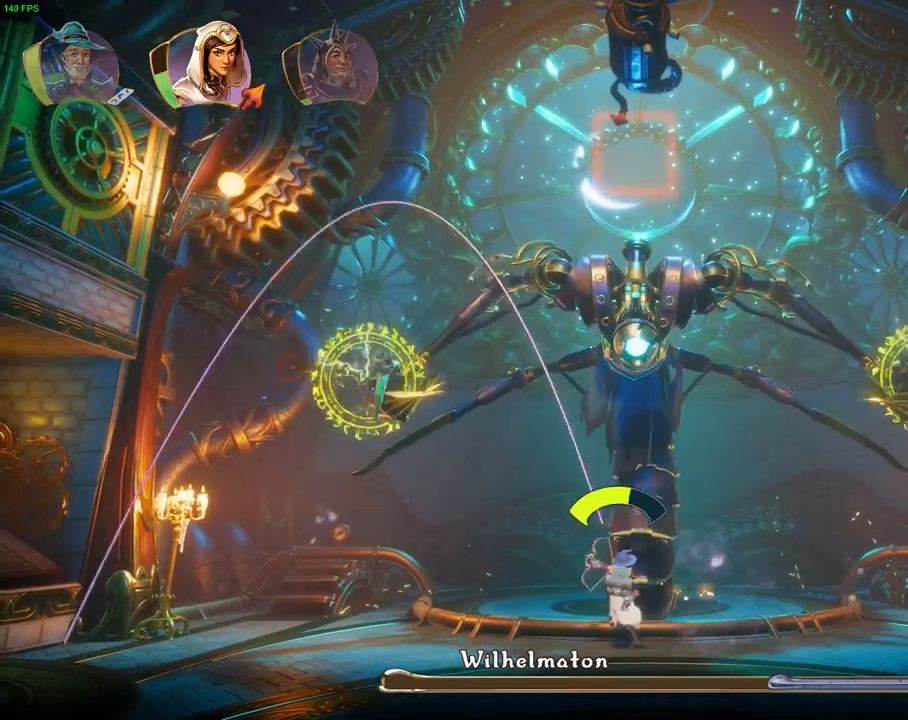
{"dt_ms": 1000, "buttons": [], "left_stick": "left", "right_stick": "up", "events": [[467, "left_stick", "right"], [733, "left_stick", "center"], [783, "left_stick", "left"]]}
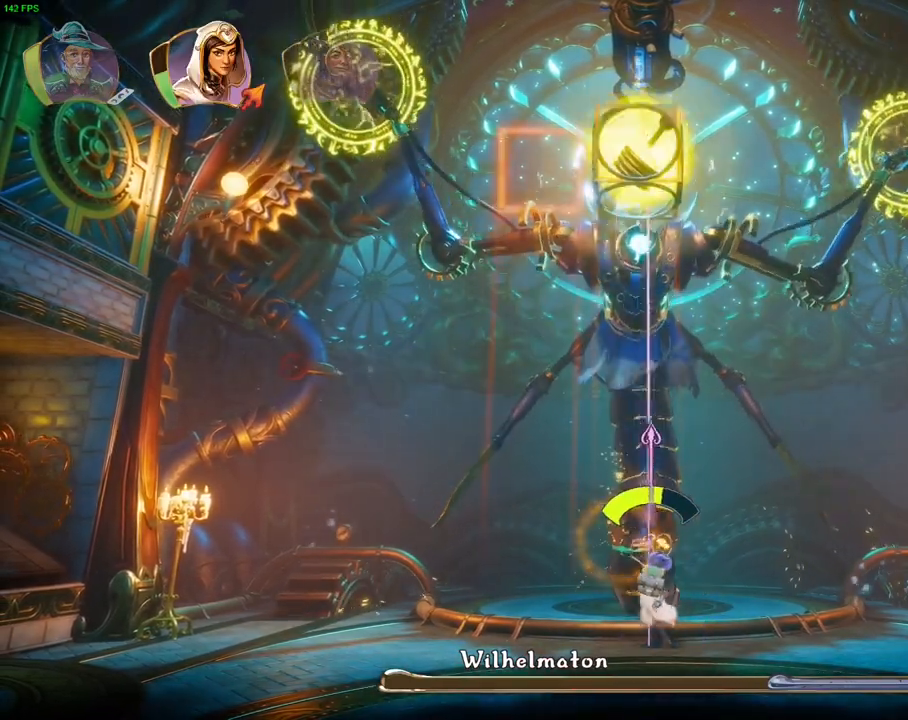
{"dt_ms": 500, "buttons": [], "left_stick": "left", "right_stick": "up", "events": []}
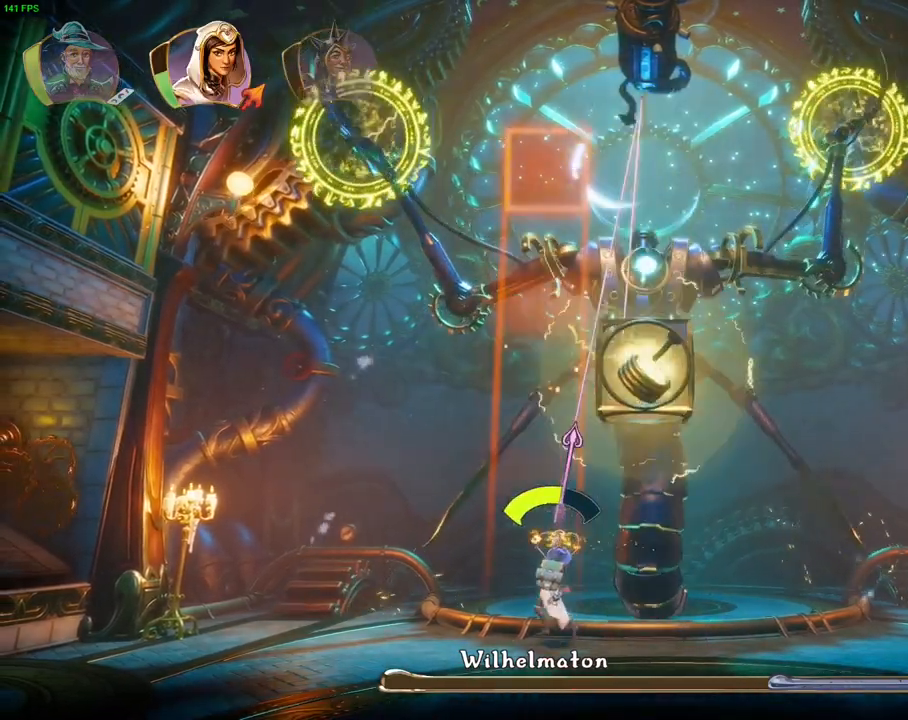
{"dt_ms": 500, "buttons": [], "left_stick": "left", "right_stick": "up", "events": []}
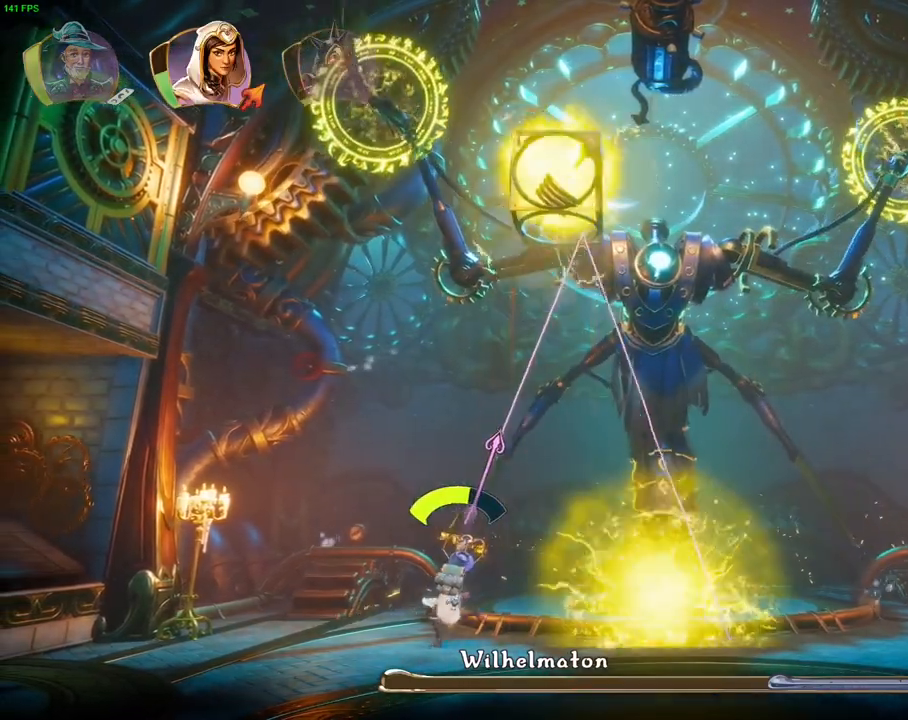
{"dt_ms": 500, "buttons": [], "left_stick": "center", "right_stick": "center", "events": [[150, "left_stick", "center"], [367, "right_stick", "center"]]}
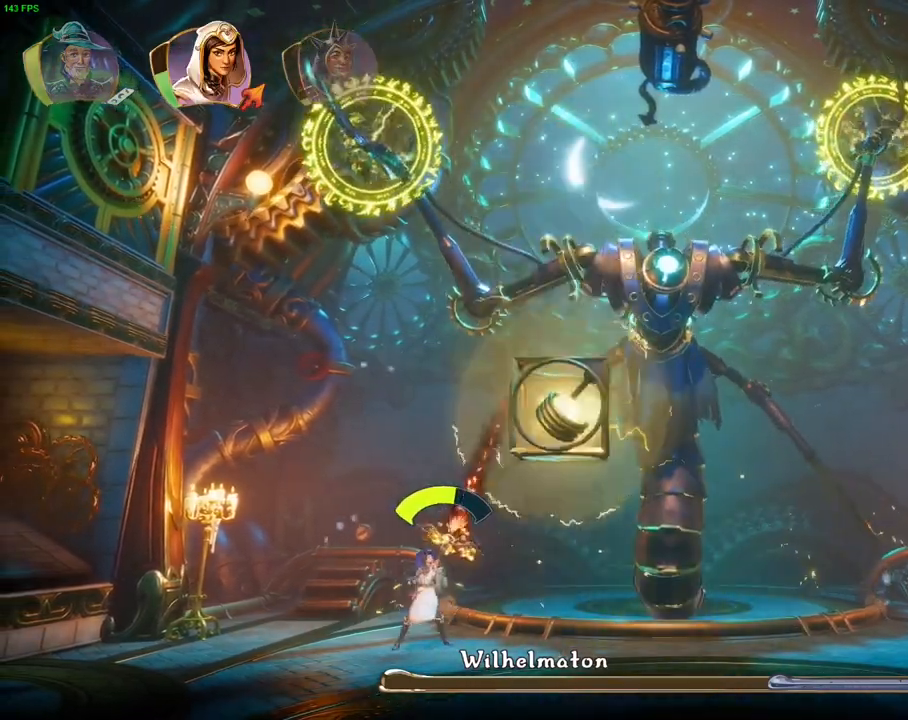
{"dt_ms": 1000, "buttons": [], "left_stick": "right", "right_stick": "up"}
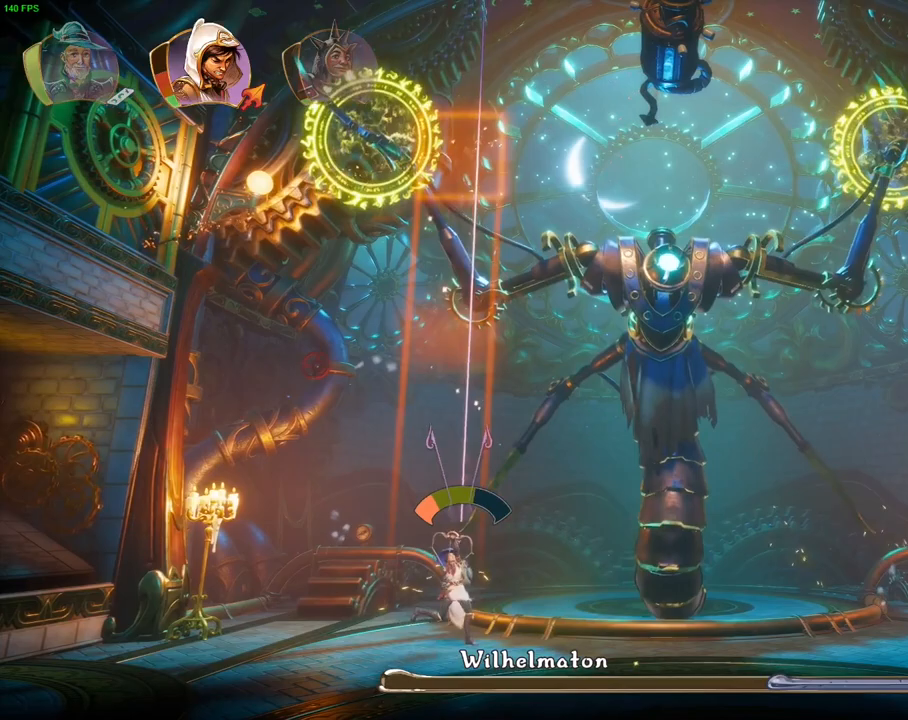
{"dt_ms": 500, "buttons": [], "left_stick": "center", "right_stick": "up", "events": [[333, "left_stick", "center"]]}
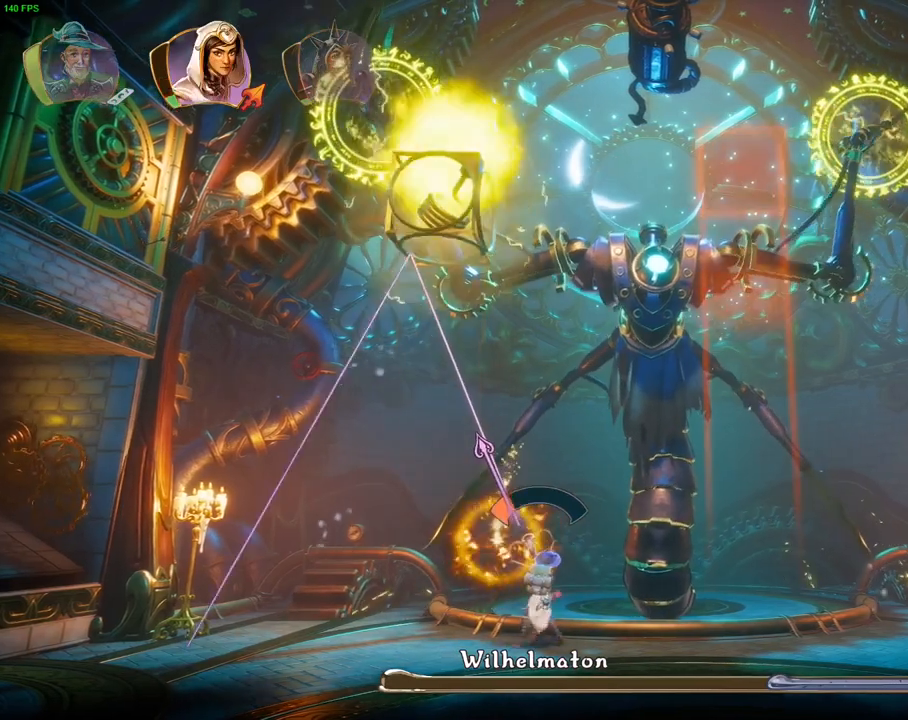
{"dt_ms": 1000, "buttons": [], "left_stick": "center", "right_stick": "up-right", "events": [[67, "right_stick", "center"], [483, "right_stick", "up"], [500, "left_stick", "right"], [733, "left_stick", "center"], [783, "left_stick", "left"], [783, "right_stick", "up-right"], [967, "left_stick", "center"]]}
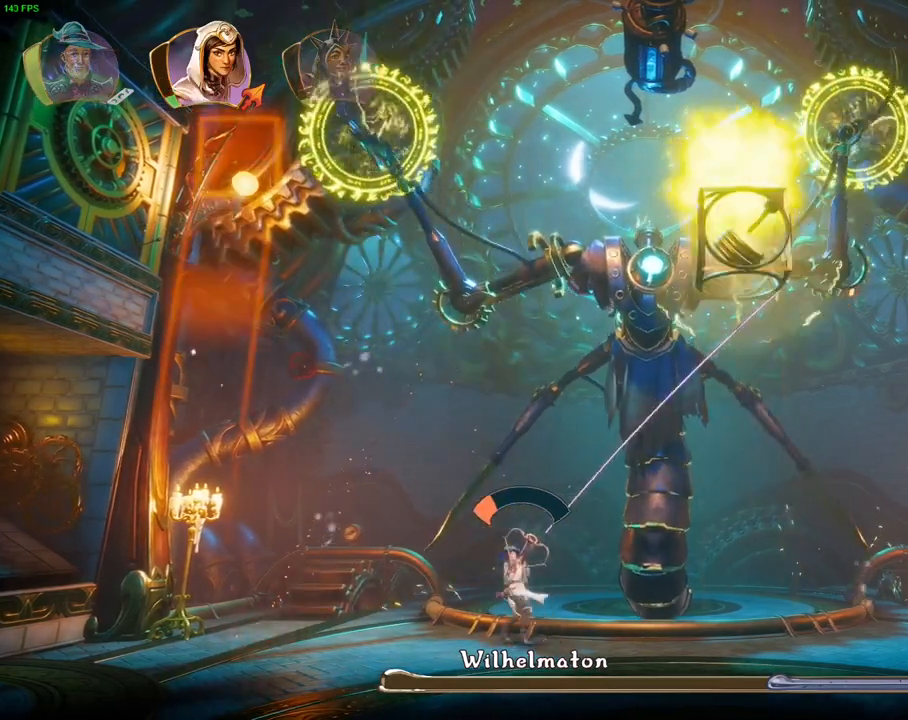
{"dt_ms": 500, "buttons": [], "left_stick": "center", "right_stick": "center", "events": [[217, "right_stick", "center"]]}
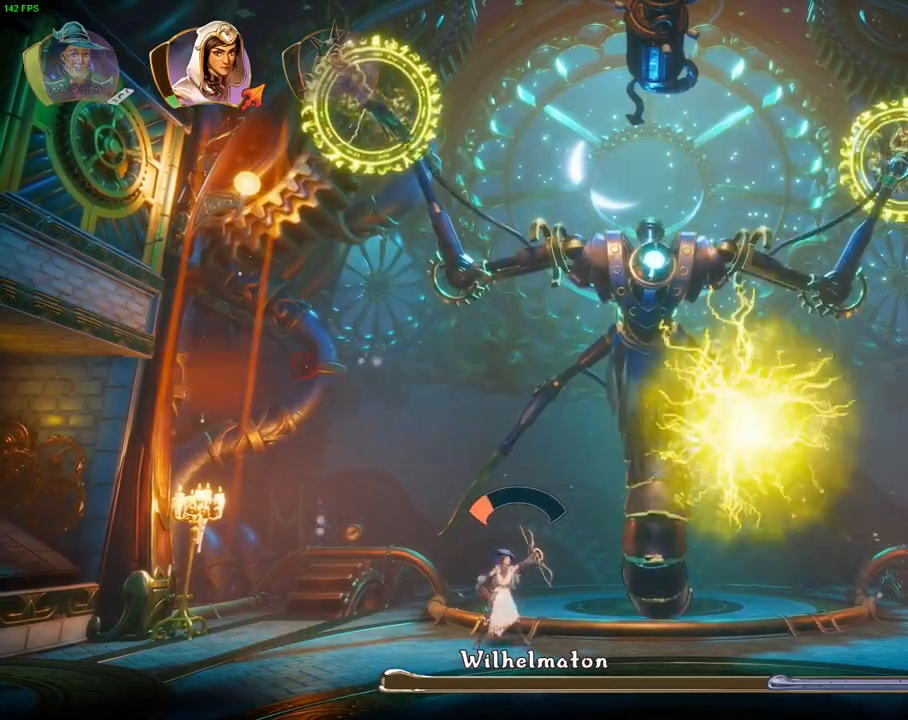
{"dt_ms": 500, "buttons": [], "left_stick": "center", "right_stick": "up-left", "events": [[117, "right_stick", "up"], [283, "right_stick", "up-left"]]}
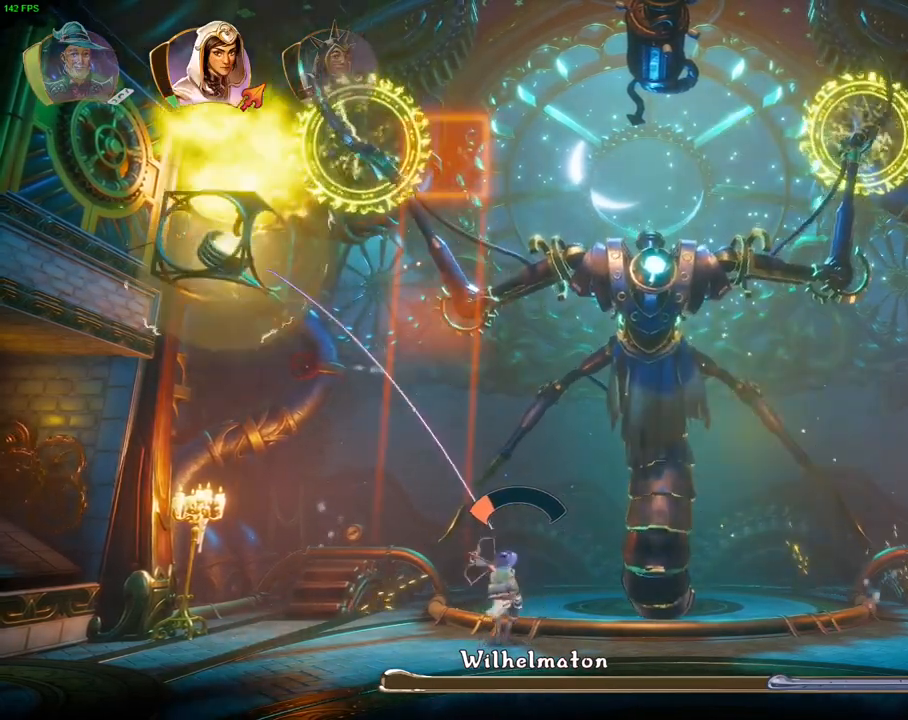
{"dt_ms": 500, "buttons": [], "left_stick": "right", "right_stick": "left", "events": [[117, "right_stick", "center"], [450, "left_stick", "right"], [467, "right_stick", "left"]]}
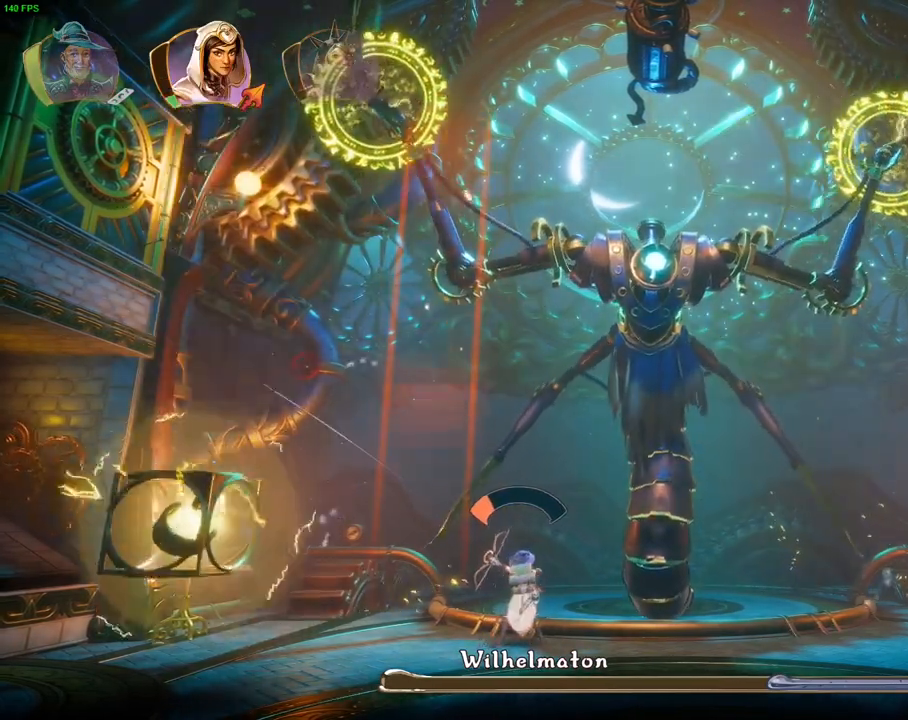
{"dt_ms": 500, "buttons": [], "left_stick": "center", "right_stick": "left", "events": [[383, "left_stick", "center"]]}
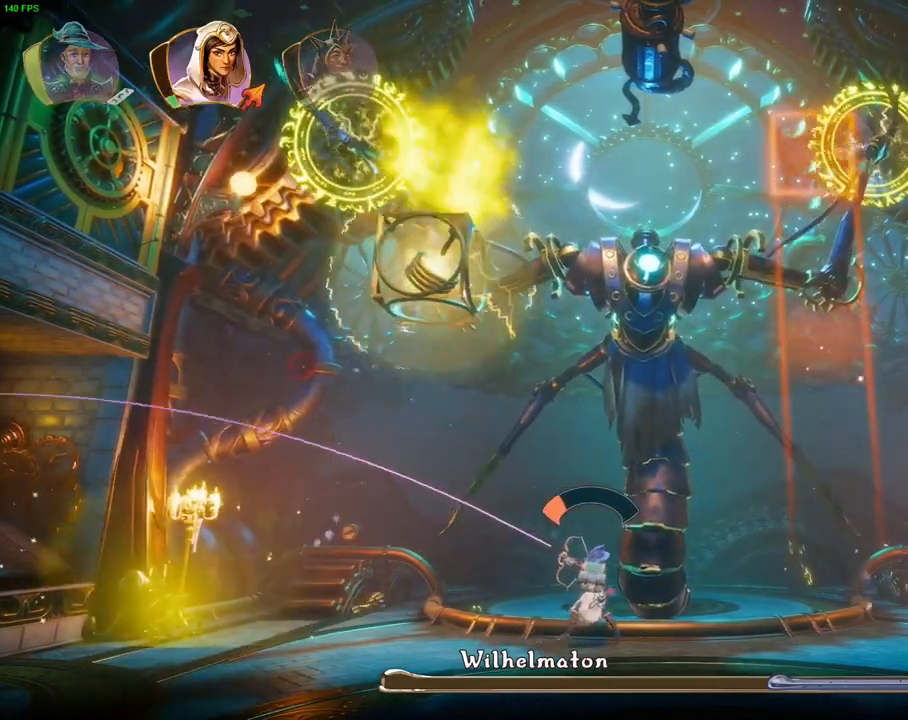
{"dt_ms": 1000, "buttons": [], "left_stick": "center", "right_stick": "center", "events": [[100, "right_stick", "center"], [483, "right_stick", "left"], [667, "right_stick", "up"], [800, "right_stick", "up-right"], [983, "right_stick", "center"]]}
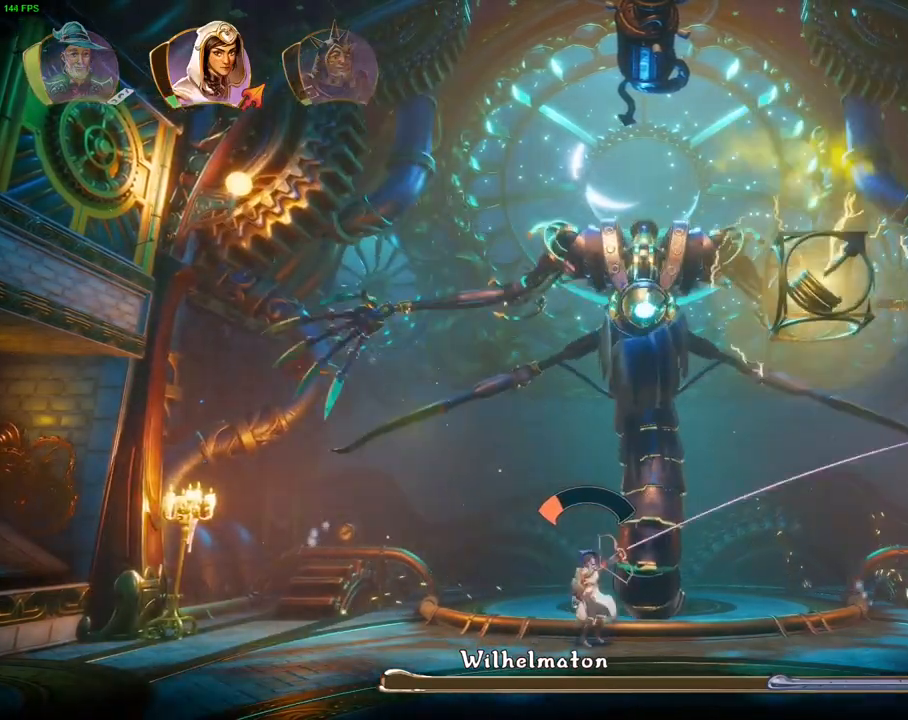
{"dt_ms": 500, "buttons": [], "left_stick": "right", "right_stick": "up", "events": [[200, "right_stick", "up"], [367, "left_stick", "right"]]}
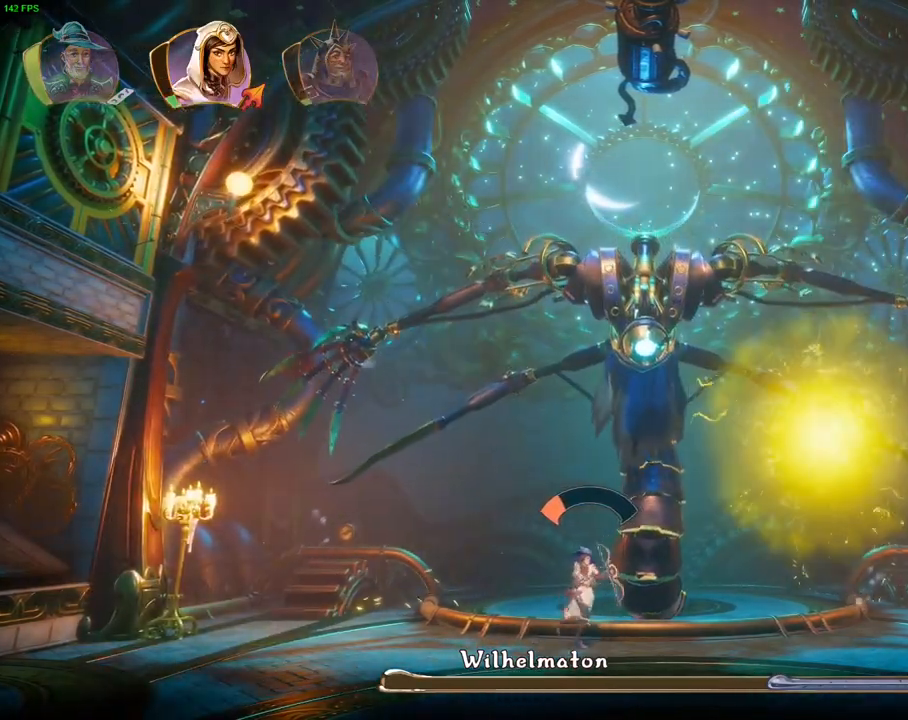
{"dt_ms": 500, "buttons": [], "left_stick": "center", "right_stick": "up", "events": [[250, "left_stick", "center"]]}
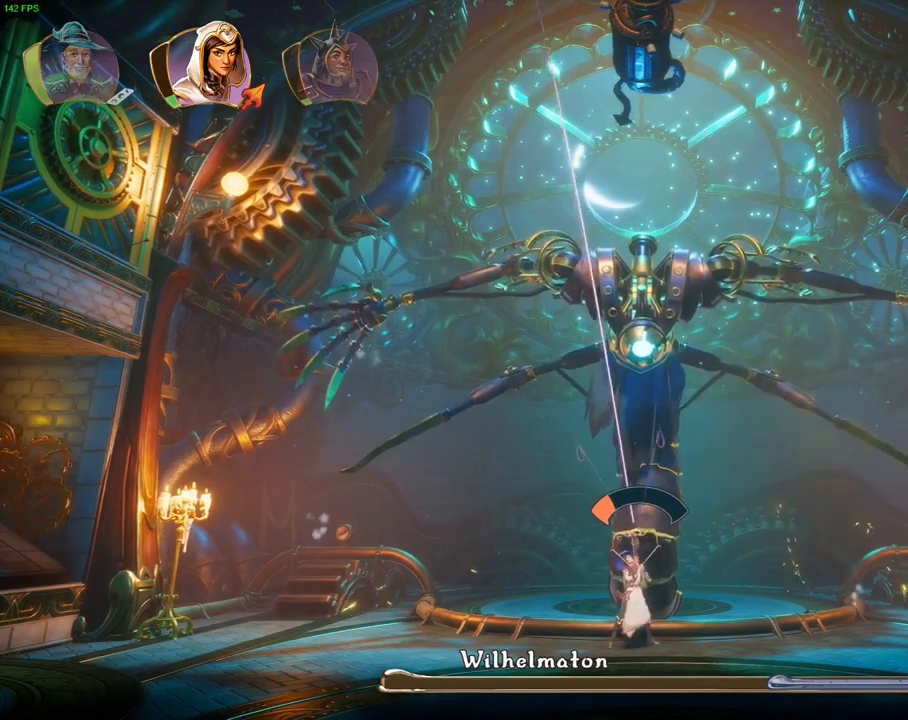
{"dt_ms": 500, "buttons": [], "left_stick": "center", "right_stick": "up", "events": []}
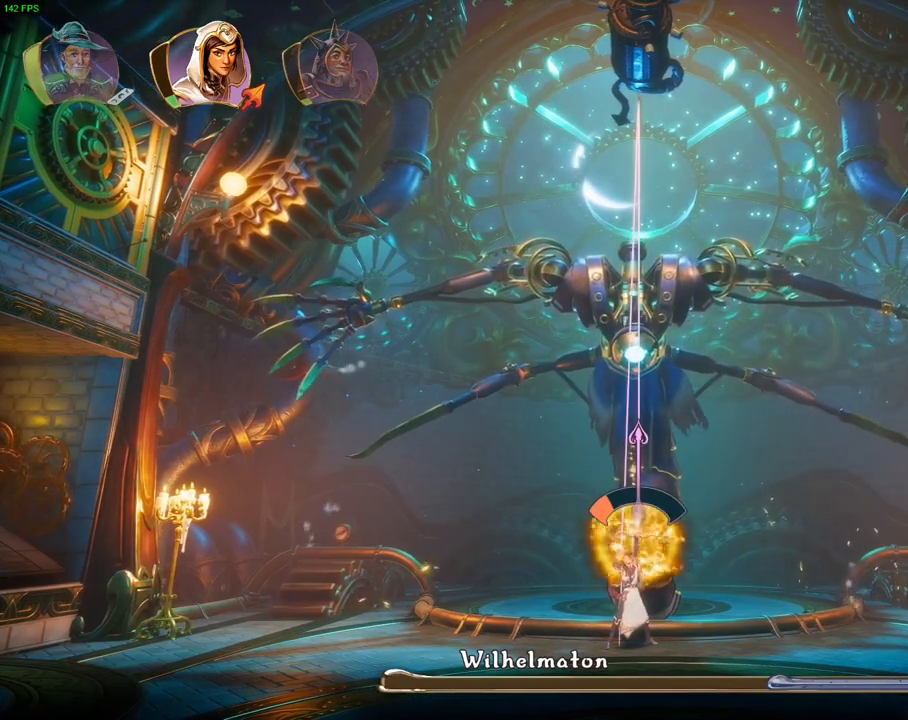
{"dt_ms": 500, "buttons": [], "left_stick": "center", "right_stick": "up", "events": []}
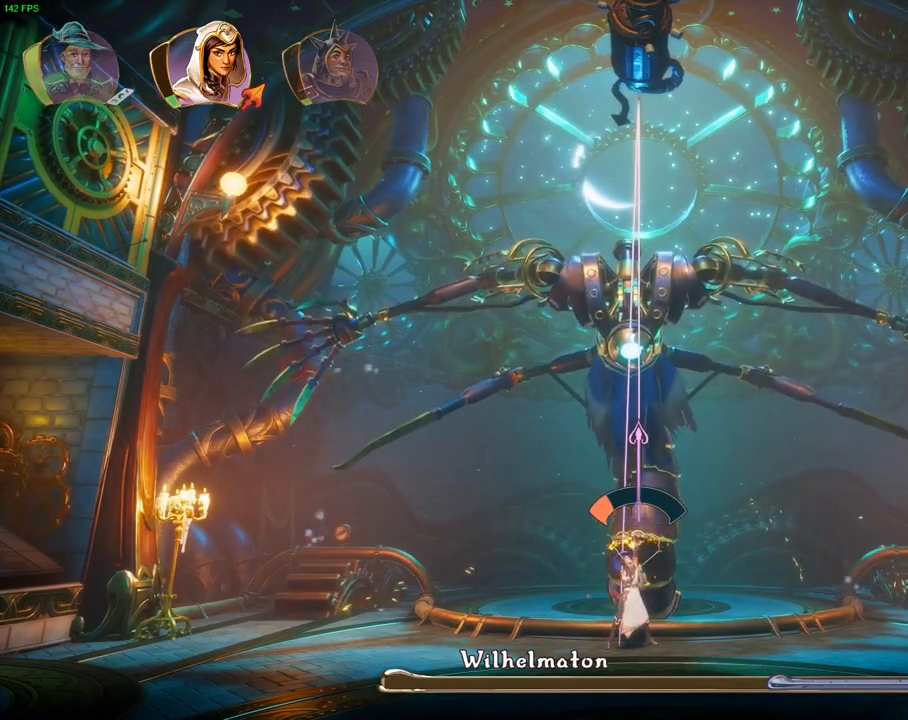
{"dt_ms": 500, "buttons": [], "left_stick": "center", "right_stick": "up", "events": []}
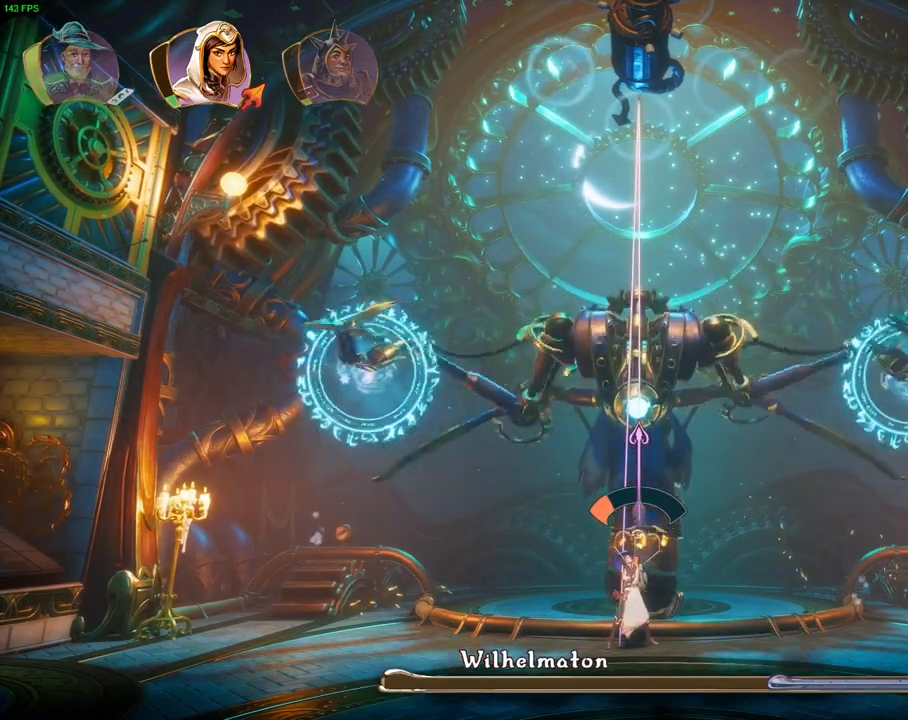
{"dt_ms": 500, "buttons": [], "left_stick": "center", "right_stick": "up", "events": []}
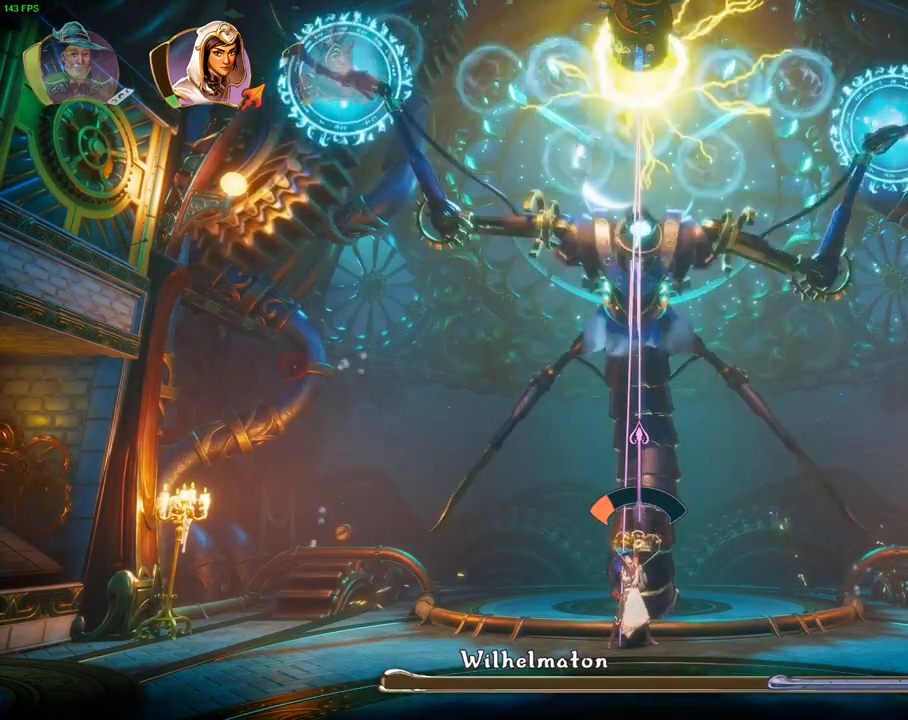
{"dt_ms": 500, "buttons": [], "left_stick": "center", "right_stick": "up", "events": []}